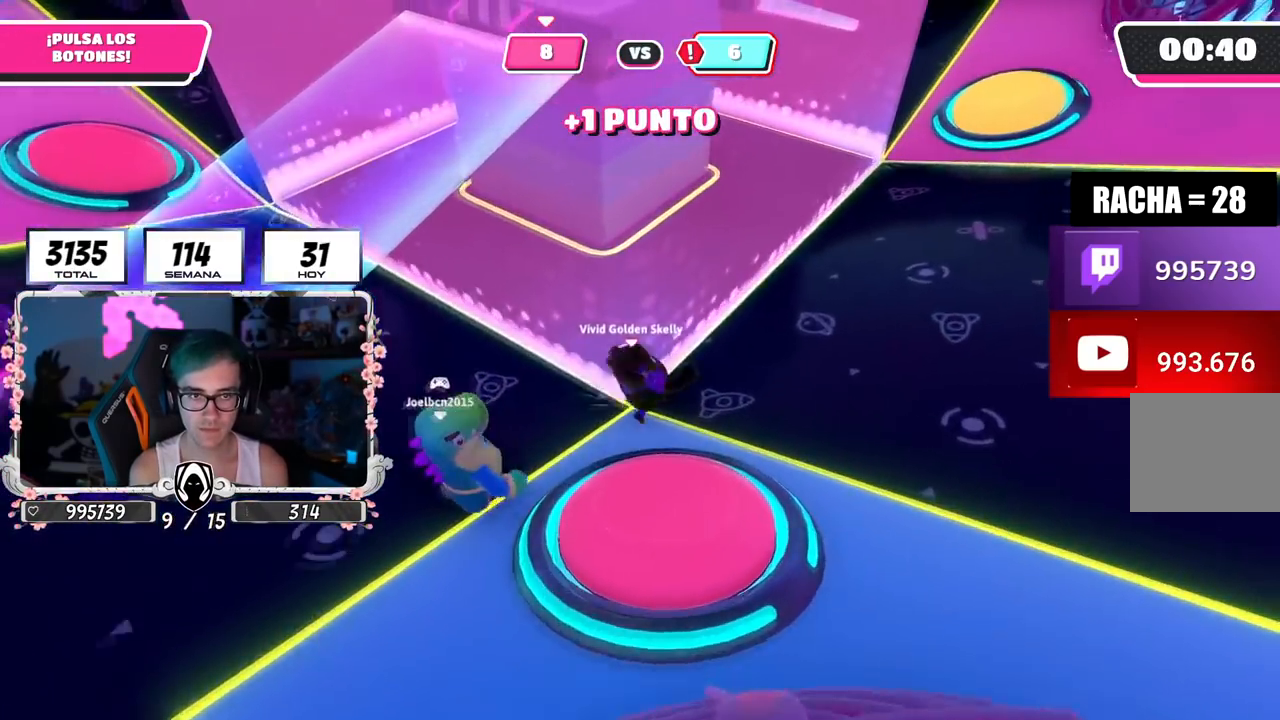
Gameplay with a controller (PlayStation layout); each line is a JSON object with the inputs held at the frame after it. "events" lists button and stick changes between this image and that frame as [ms after this image, input, new state], when the widget could be followed in between. Not read: R1.
{"buttons": [], "left_stick": "up-right", "right_stick": "center", "events": [[167, "right_stick", "up-left"], [317, "right_stick", "center"]]}
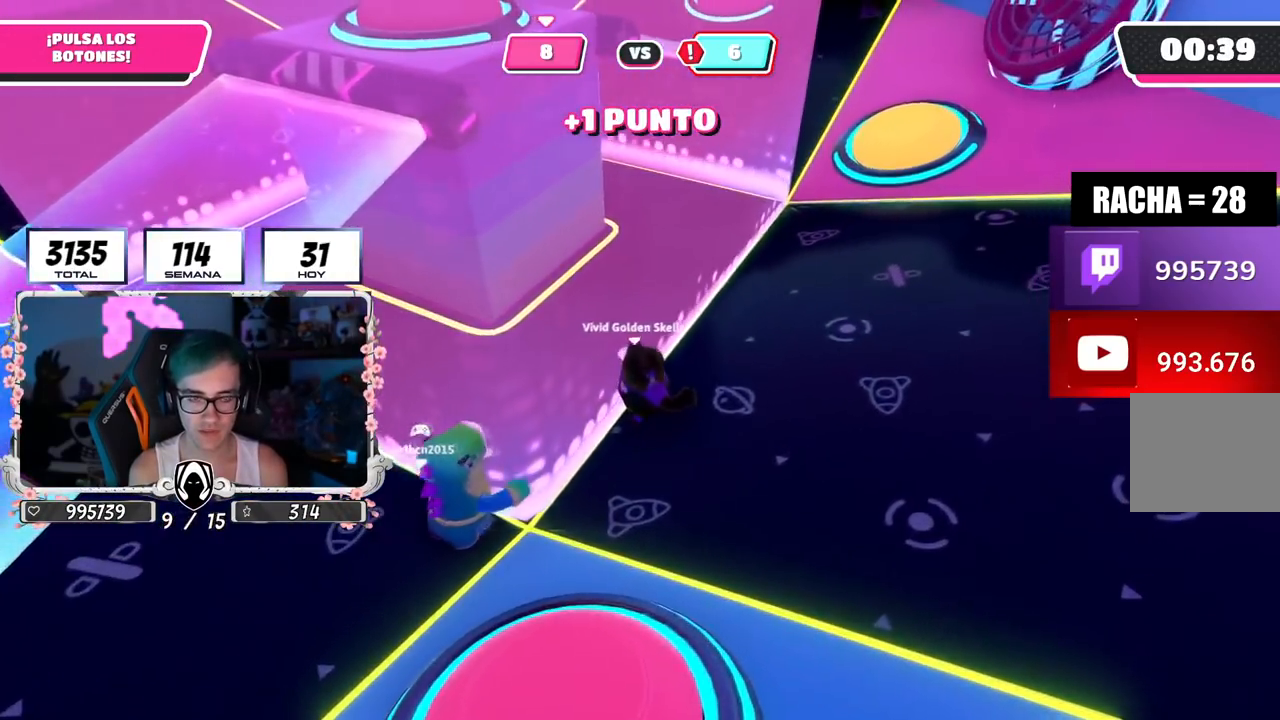
{"buttons": [], "left_stick": "up-right", "right_stick": "center", "events": [[50, "CROSS", "down"], [150, "CROSS", "up"]]}
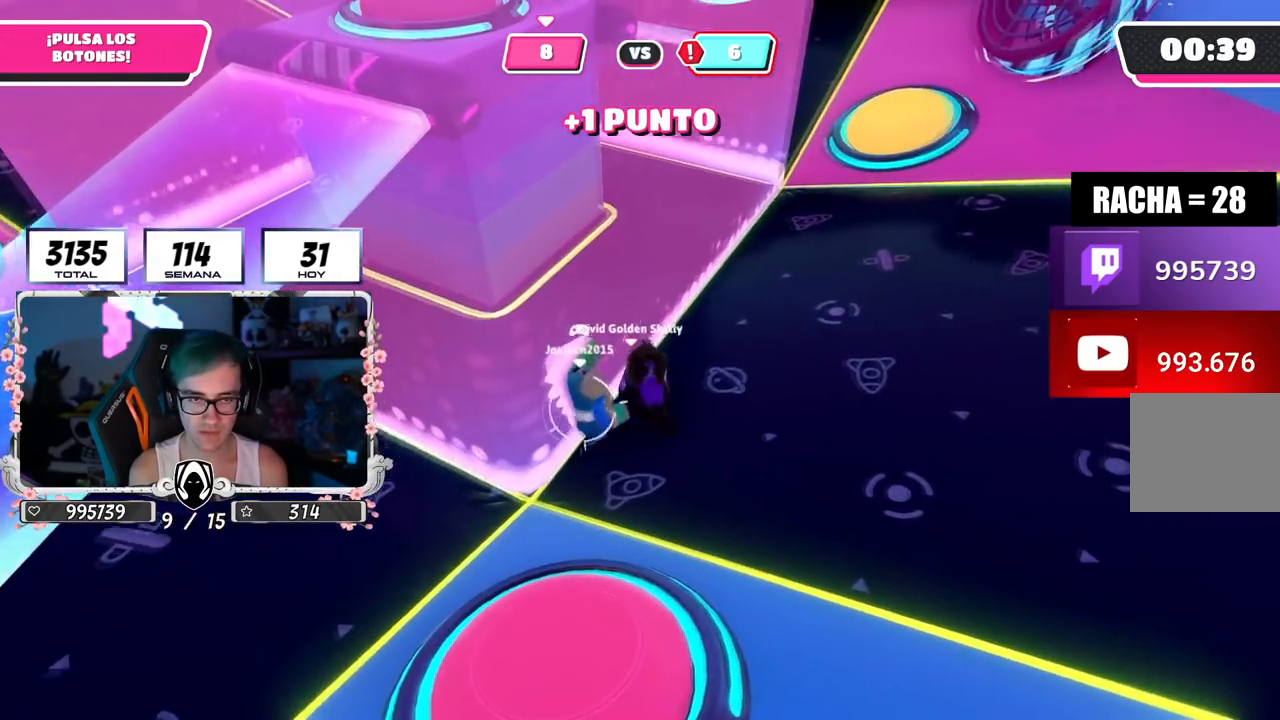
{"buttons": [], "left_stick": "up", "right_stick": "left", "events": [[150, "CROSS", "down"], [284, "CROSS", "up"], [300, "left_stick", "up"], [400, "right_stick", "left"]]}
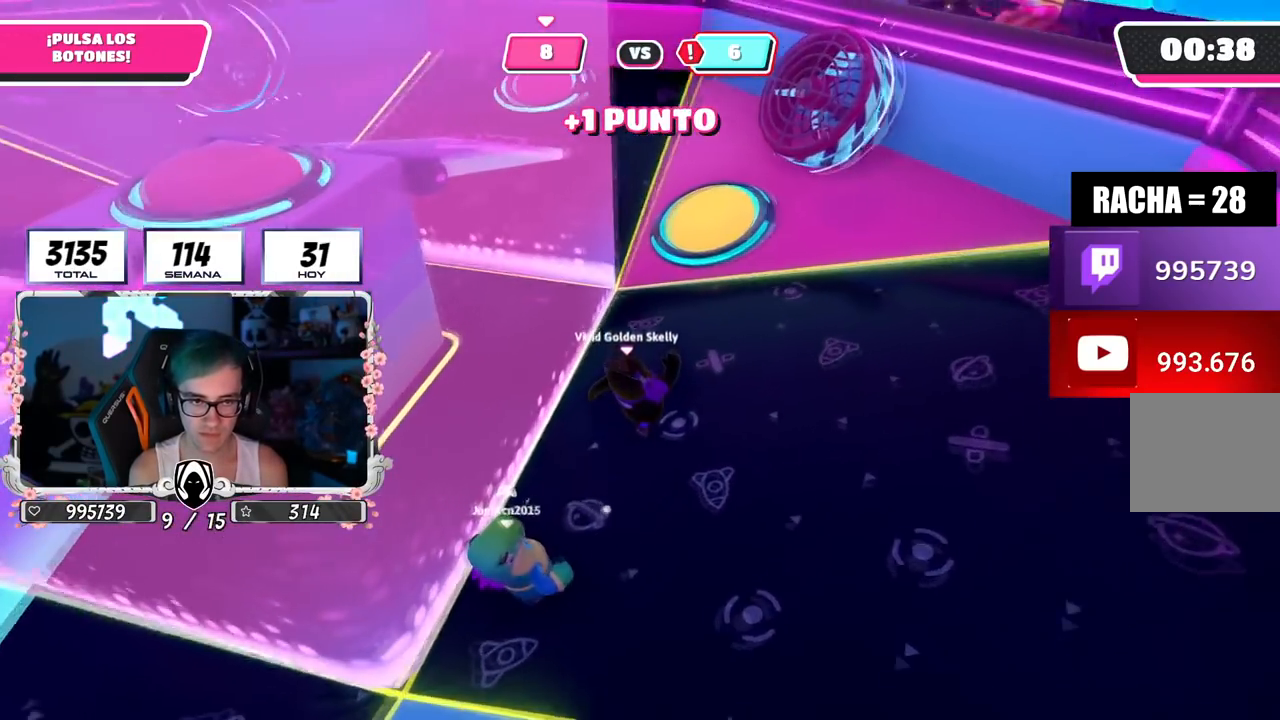
{"buttons": [], "left_stick": "up-right", "right_stick": "down-left", "events": [[50, "right_stick", "down-left"], [133, "left_stick", "up-right"], [150, "right_stick", "center"], [283, "right_stick", "down-left"]]}
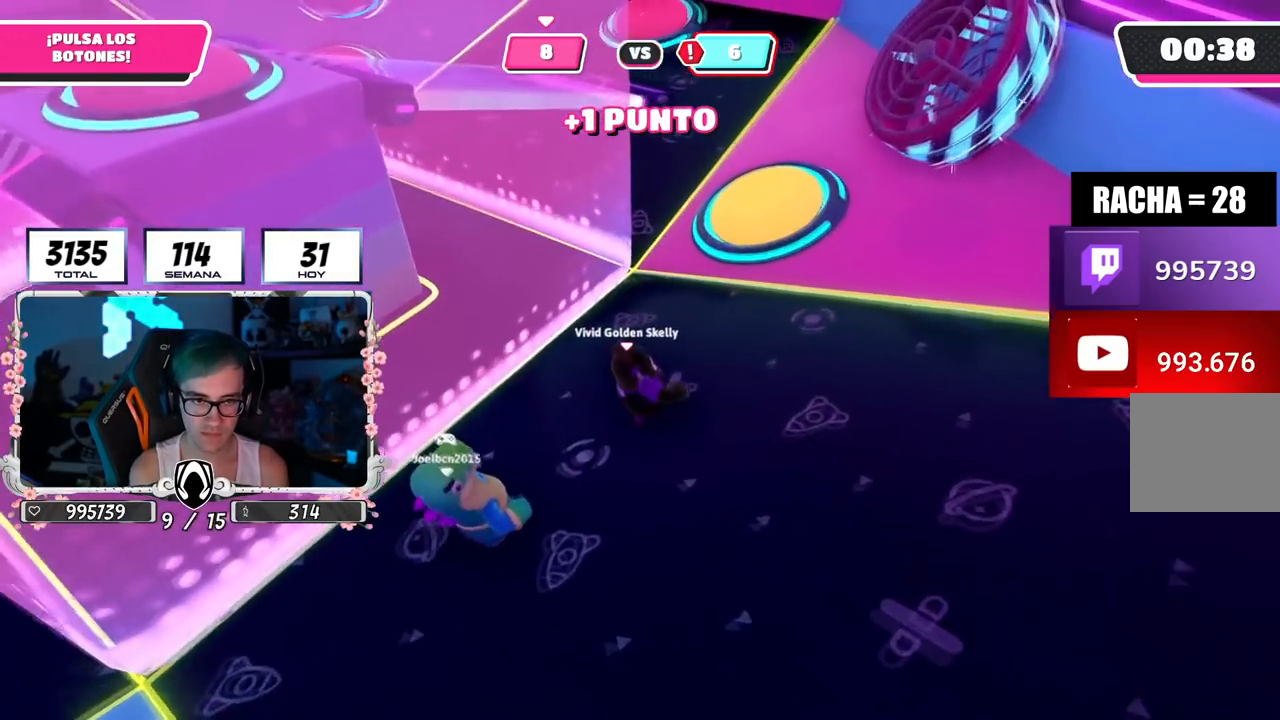
{"buttons": ["R2"], "left_stick": "left", "right_stick": "left", "events": [[284, "right_stick", "left"], [300, "left_stick", "left"], [434, "R2", "down"]]}
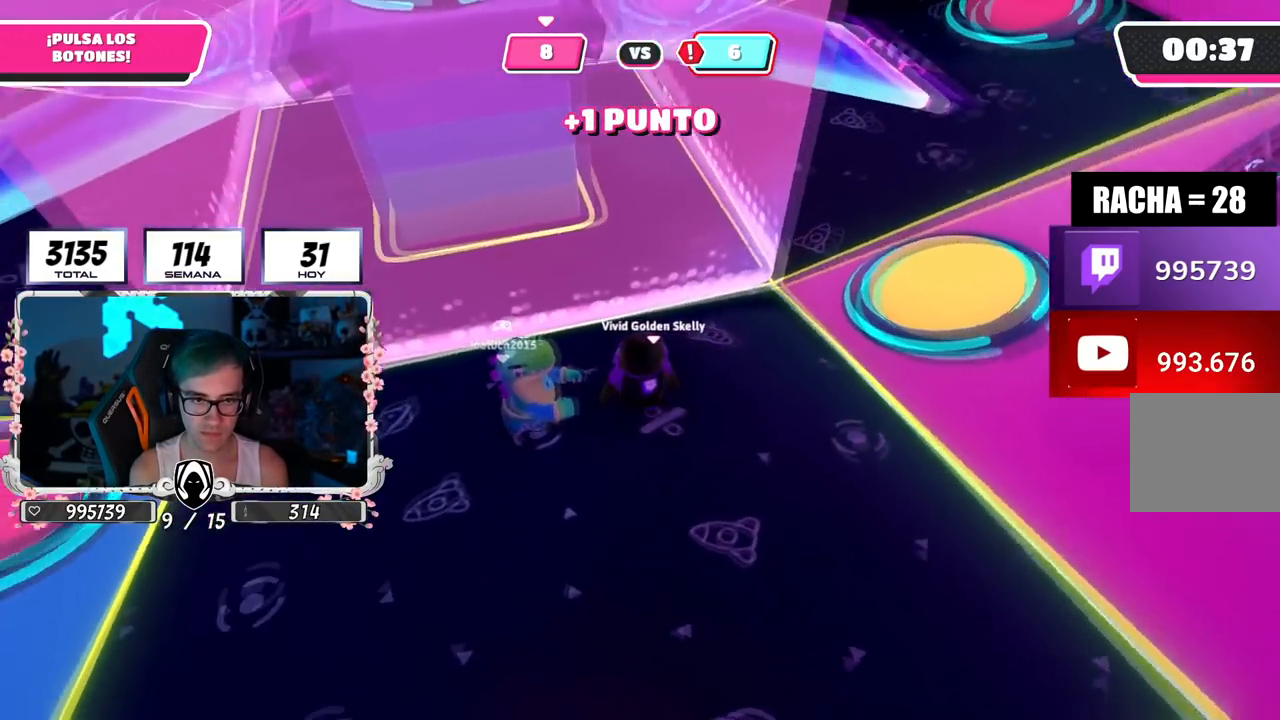
{"buttons": ["R2"], "left_stick": "right", "right_stick": "left", "events": [[50, "right_stick", "center"], [183, "R2", "up"], [233, "left_stick", "down"], [317, "left_stick", "right"], [333, "R2", "down"], [467, "right_stick", "left"]]}
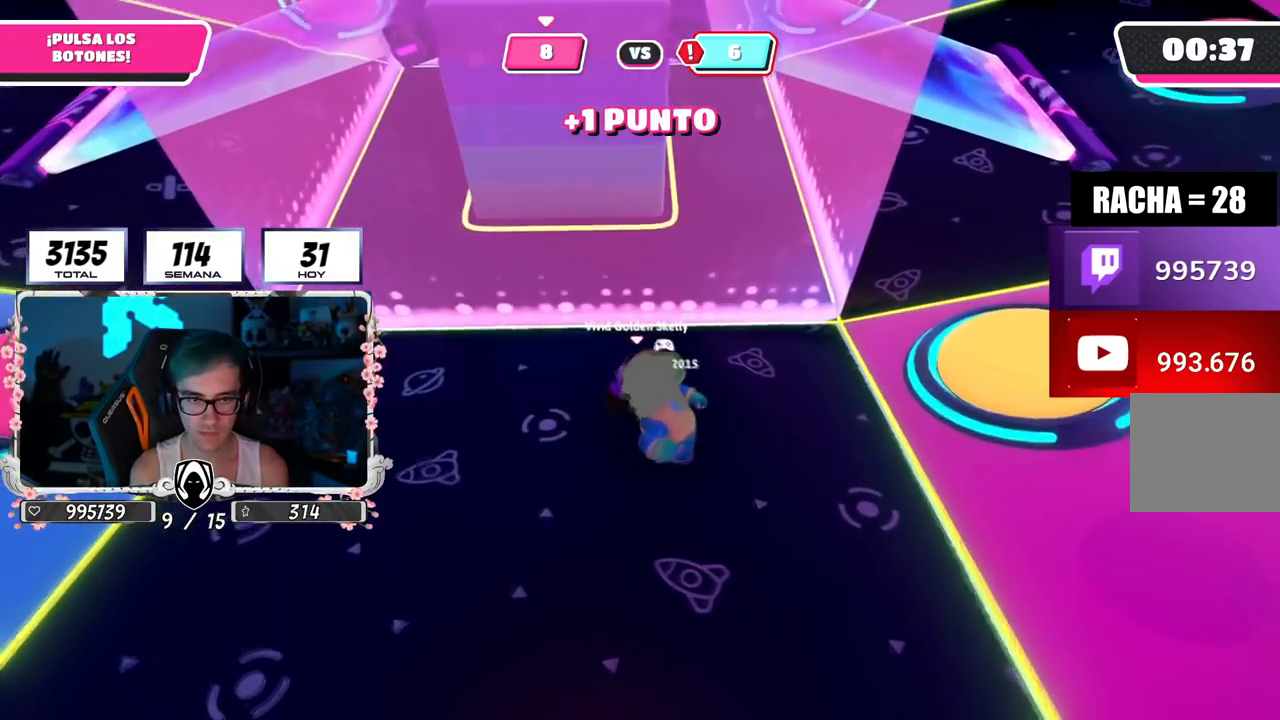
{"buttons": [], "left_stick": "right", "right_stick": "center", "events": [[67, "R2", "up"], [100, "right_stick", "center"], [267, "right_stick", "down-left"], [400, "right_stick", "center"]]}
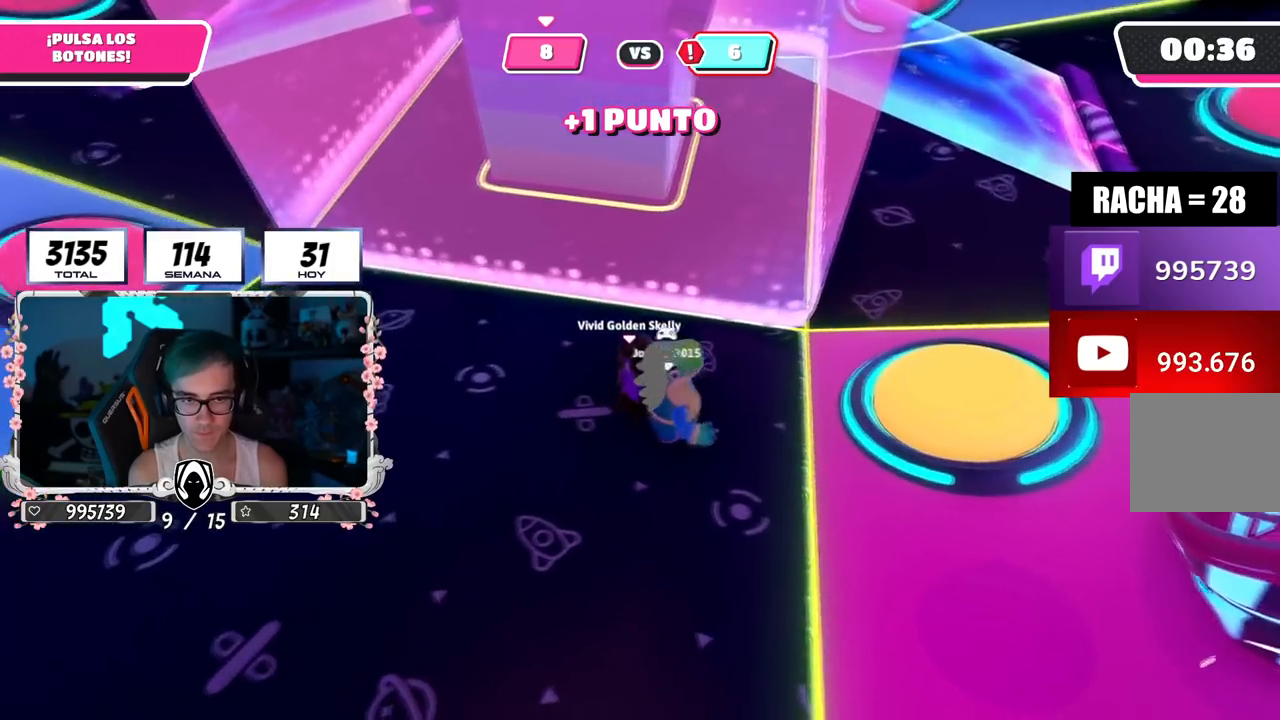
{"buttons": ["R2"], "left_stick": "left", "right_stick": "center", "events": [[150, "R2", "down"], [183, "left_stick", "down"], [200, "right_stick", "right"], [300, "left_stick", "down-left"], [300, "right_stick", "center"], [367, "right_stick", "left"], [433, "left_stick", "left"], [483, "right_stick", "center"]]}
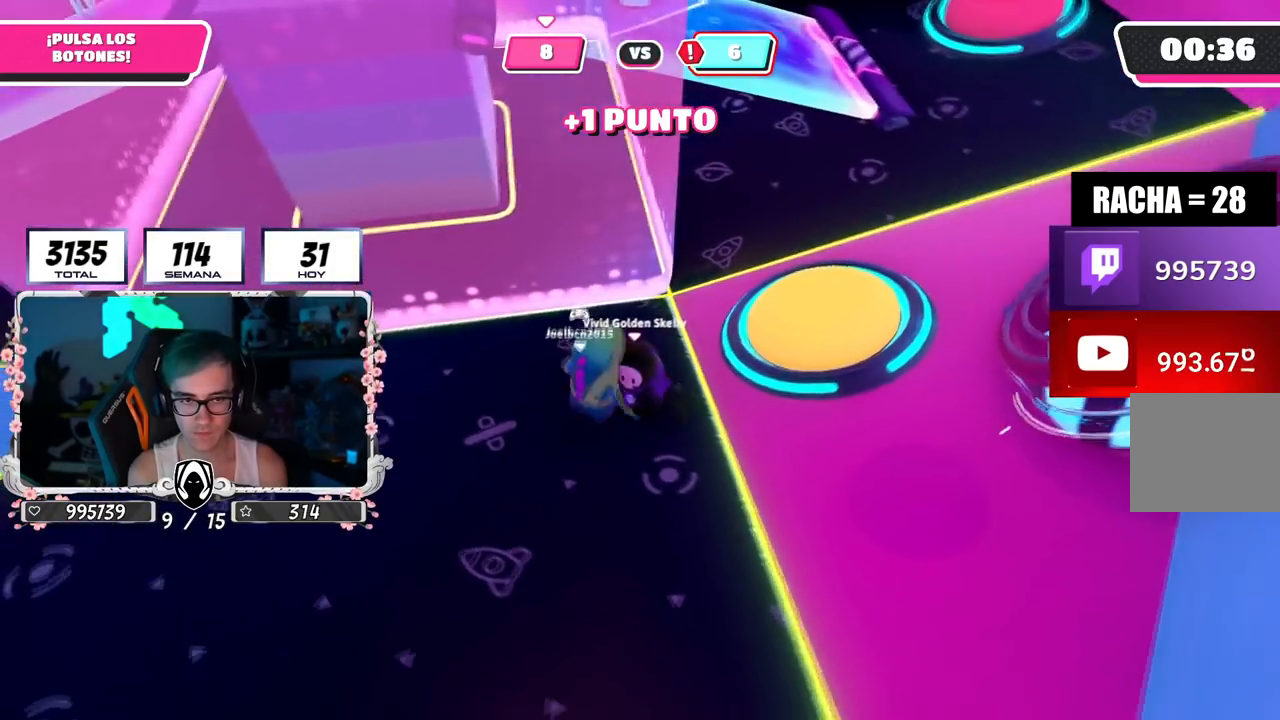
{"buttons": [], "left_stick": "up-right", "right_stick": "center", "events": [[67, "left_stick", "up"], [167, "left_stick", "right"], [200, "R2", "up"], [234, "left_stick", "down"], [350, "left_stick", "up-right"]]}
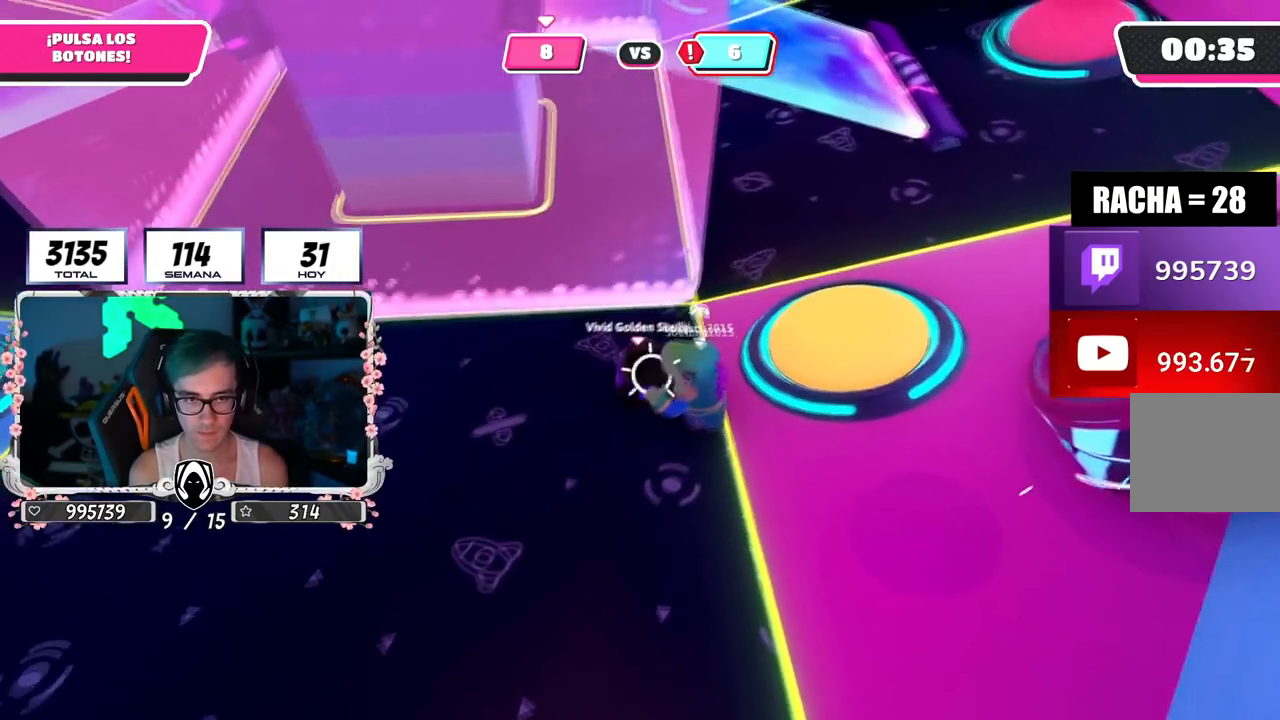
{"buttons": [], "left_stick": "down-right", "right_stick": "center", "events": [[33, "CROSS", "down"], [100, "left_stick", "right"], [116, "SQUARE", "down"], [216, "CROSS", "up"], [233, "SQUARE", "up"], [450, "left_stick", "down-right"]]}
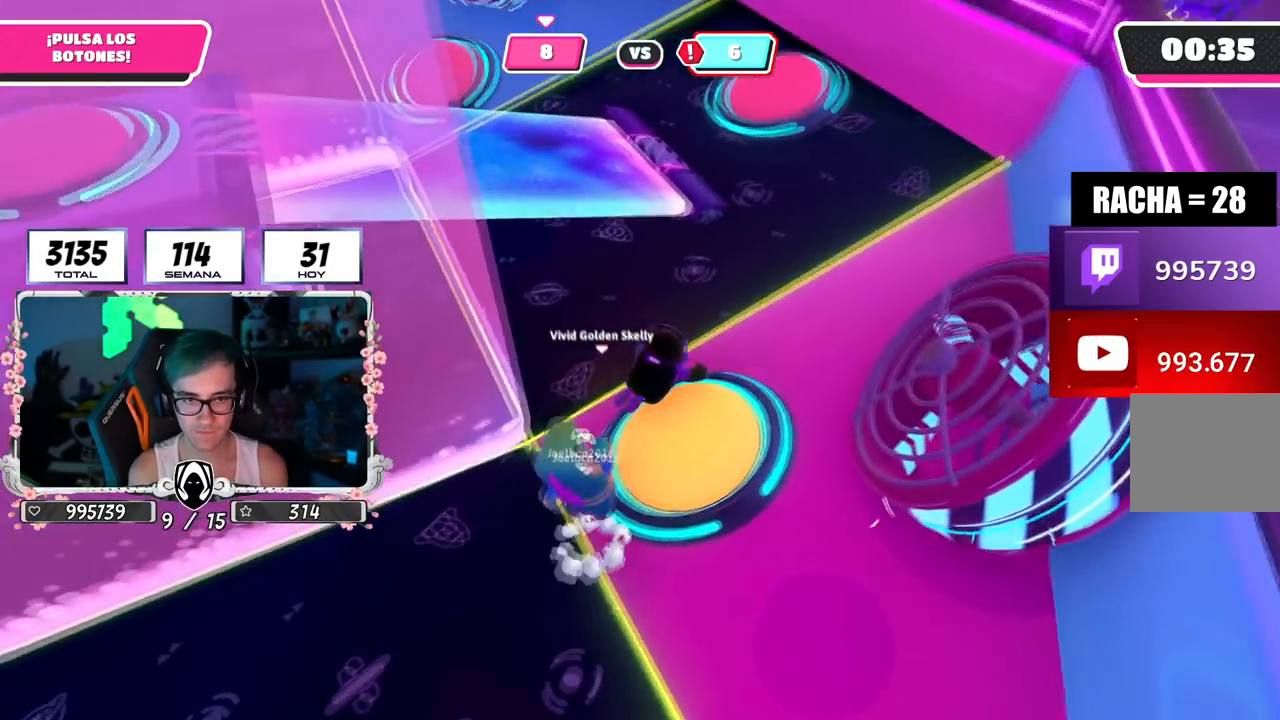
{"buttons": [], "left_stick": "up", "right_stick": "up-left", "events": [[50, "right_stick", "left"], [184, "left_stick", "up-right"], [250, "left_stick", "up"], [317, "right_stick", "up-left"]]}
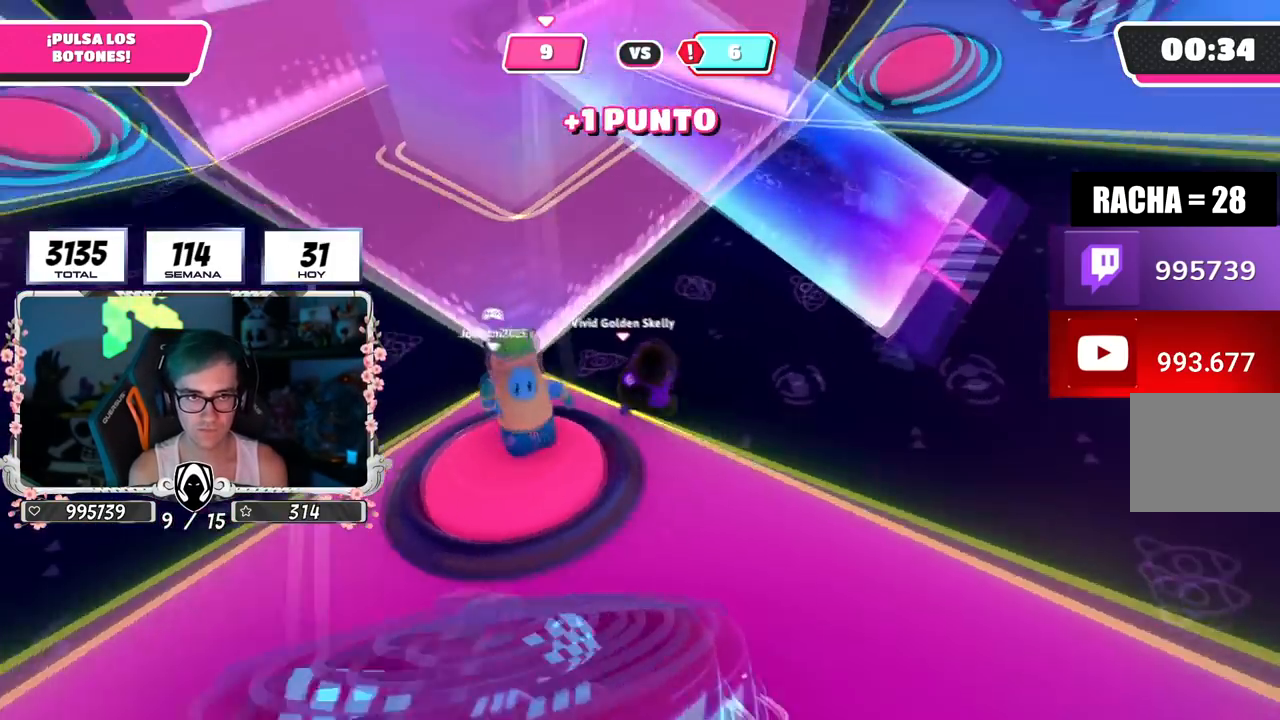
{"buttons": [], "left_stick": "up", "right_stick": "up", "events": [[83, "right_stick", "center"], [183, "right_stick", "up-left"], [300, "right_stick", "up"]]}
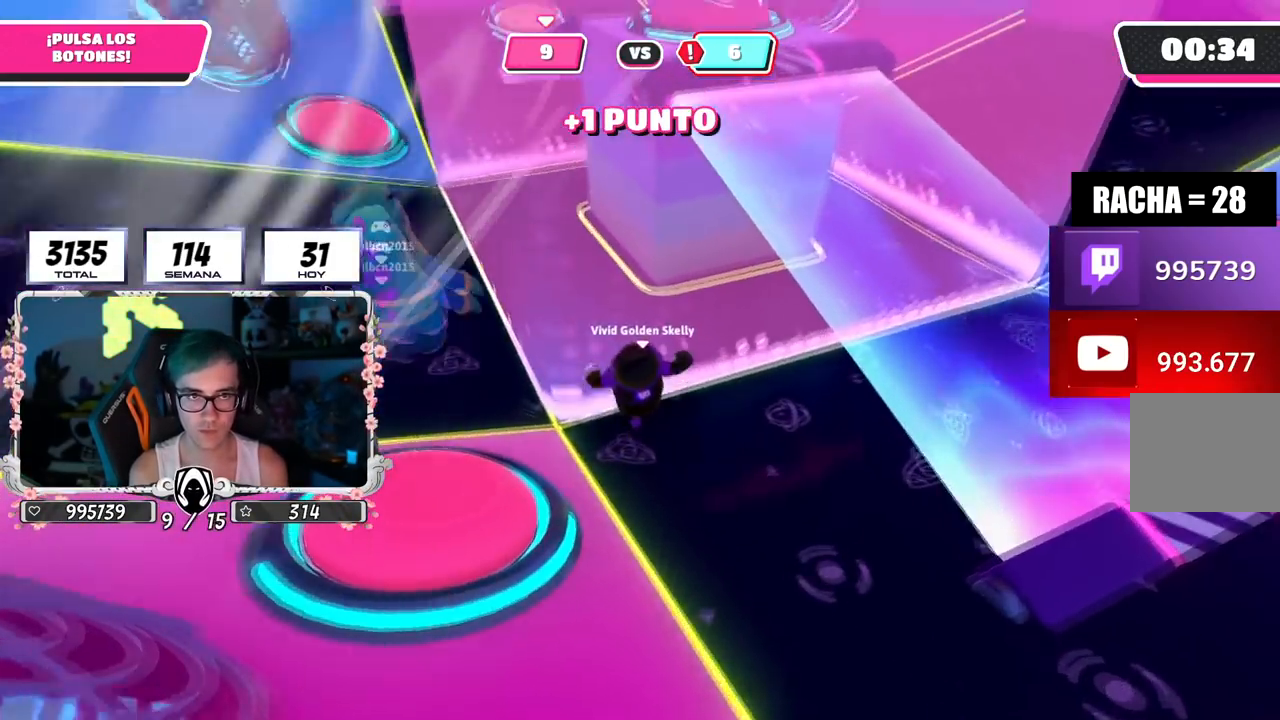
{"buttons": [], "left_stick": "up", "right_stick": "center", "events": [[17, "right_stick", "center"]]}
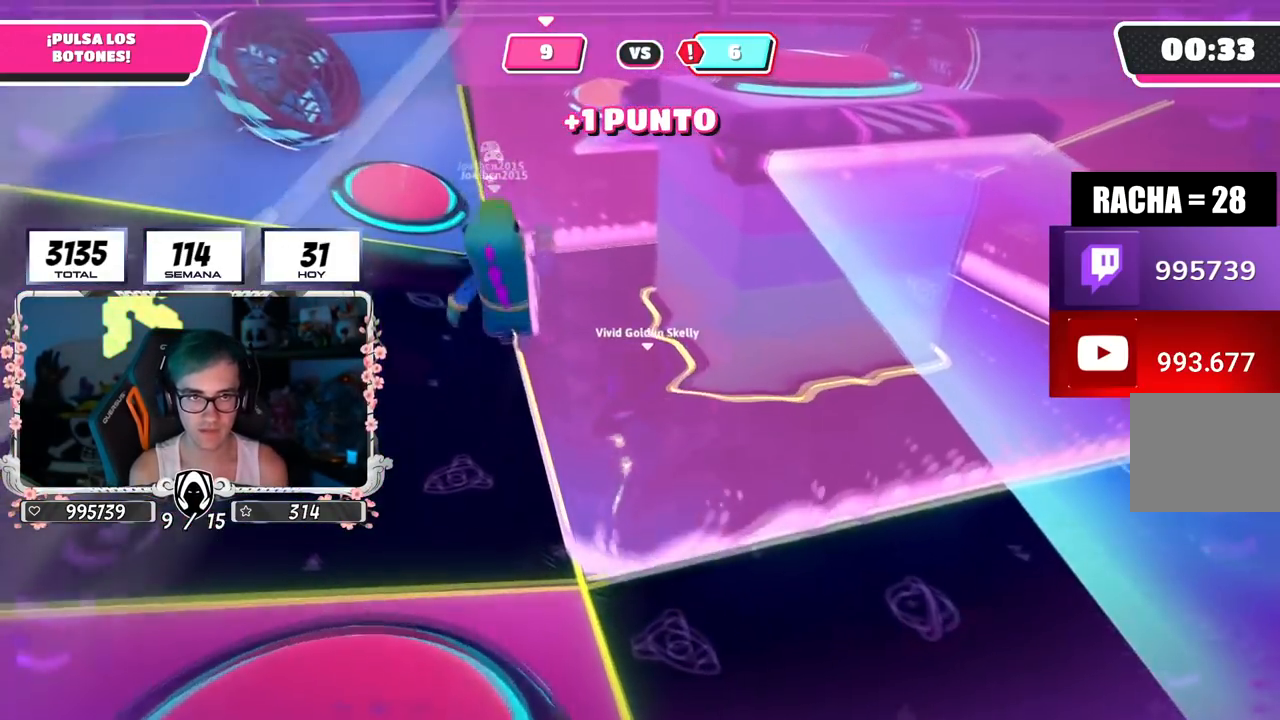
{"buttons": [], "left_stick": "up", "right_stick": "down-right", "events": [[83, "CROSS", "down"], [250, "CROSS", "up"], [433, "right_stick", "down-right"]]}
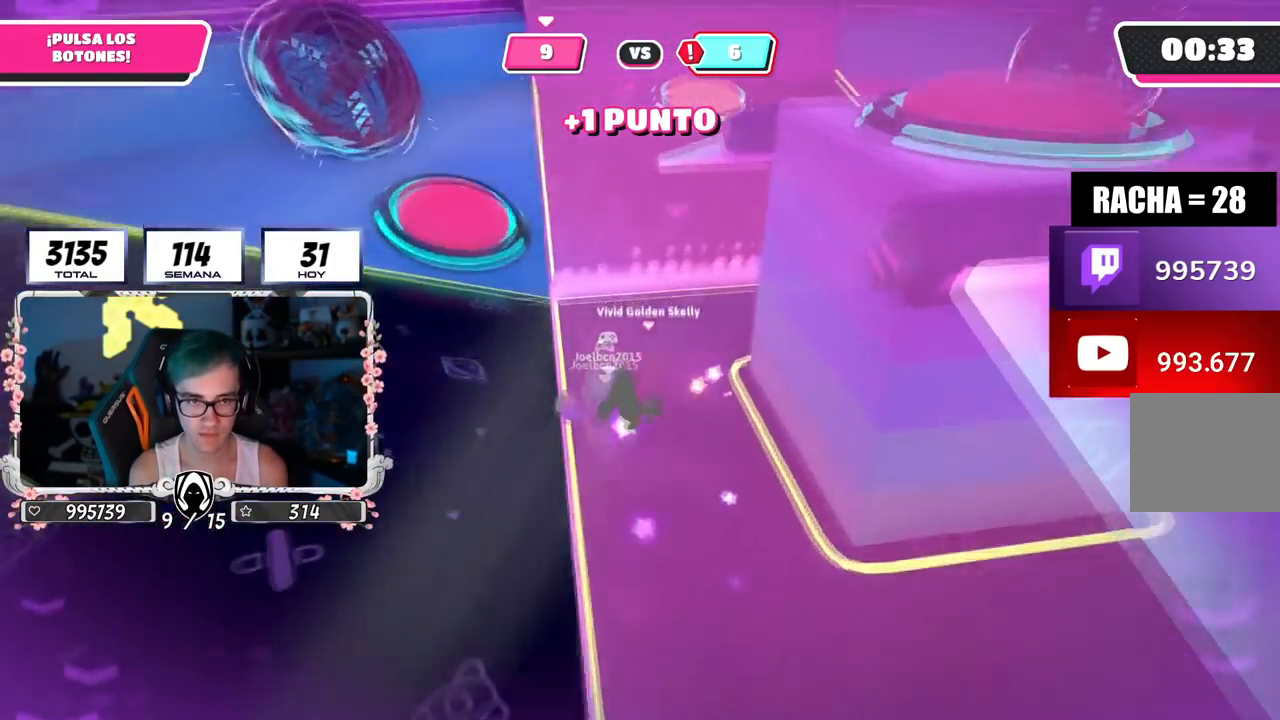
{"buttons": [], "left_stick": "up", "right_stick": "down-right", "events": [[100, "right_stick", "center"], [317, "right_stick", "down-right"]]}
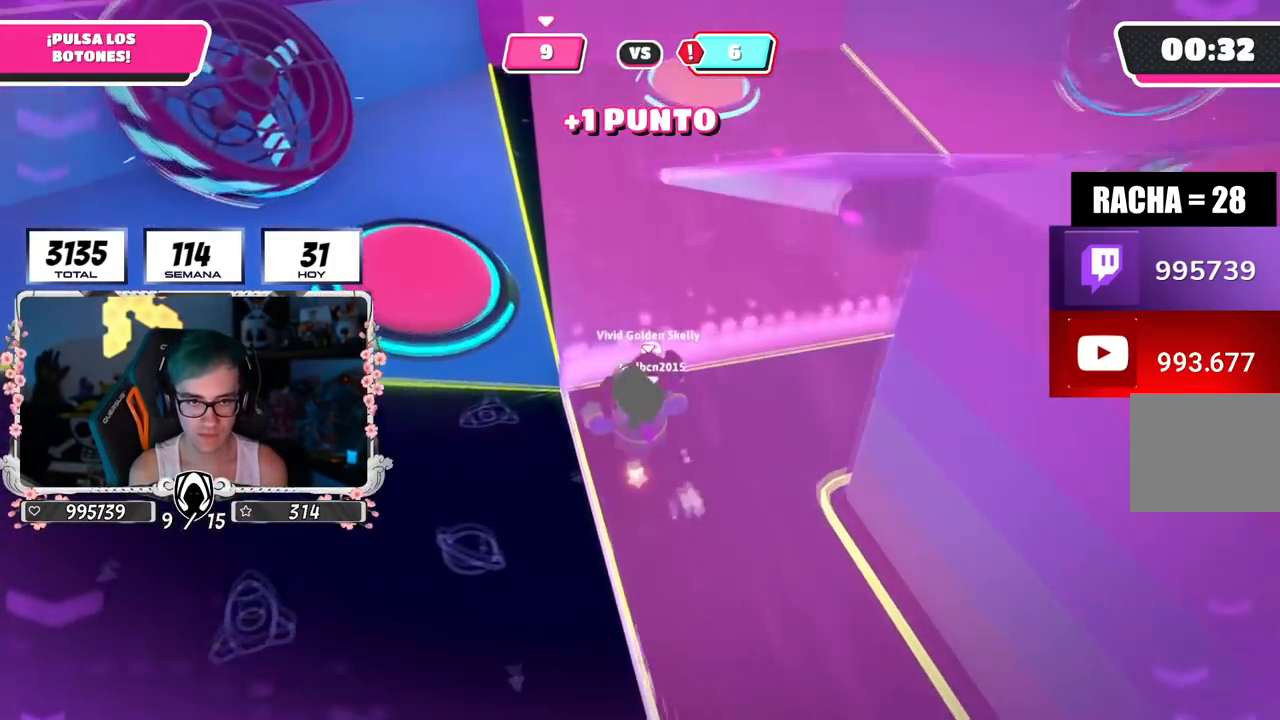
{"buttons": [], "left_stick": "up", "right_stick": "center", "events": [[300, "right_stick", "center"]]}
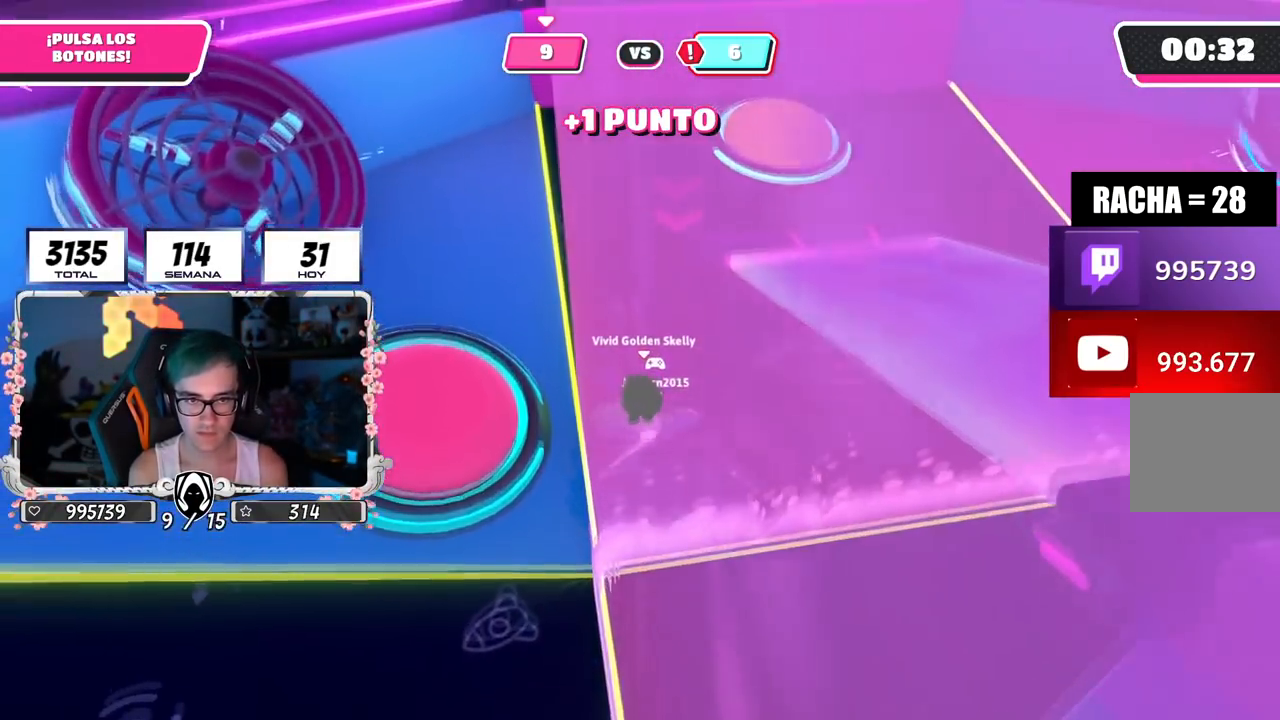
{"buttons": ["R2"], "left_stick": "left", "right_stick": "center", "events": [[184, "left_stick", "right"], [267, "right_stick", "down-right"], [284, "left_stick", "down-left"], [334, "R2", "down"], [401, "left_stick", "left"], [417, "right_stick", "center"]]}
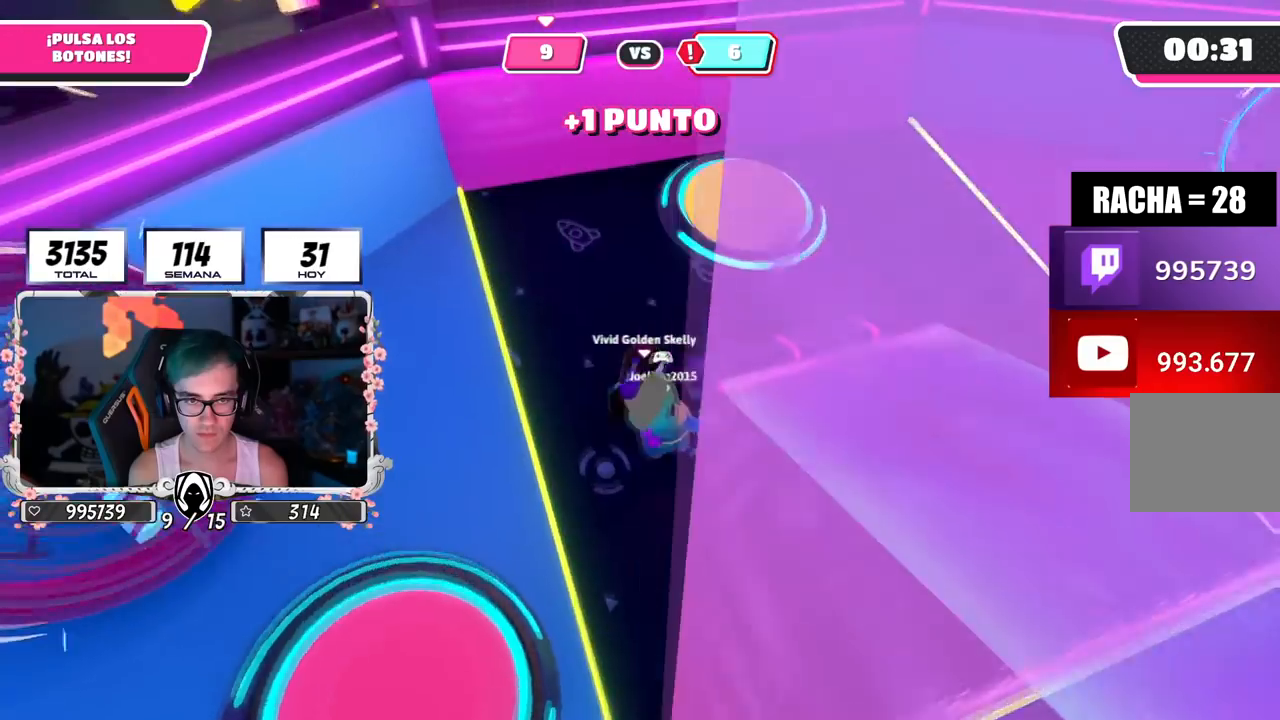
{"buttons": [], "left_stick": "up", "right_stick": "center", "events": [[33, "right_stick", "right"], [50, "left_stick", "up"], [100, "left_stick", "up-right"], [133, "right_stick", "center"], [183, "R2", "up"], [400, "left_stick", "up"]]}
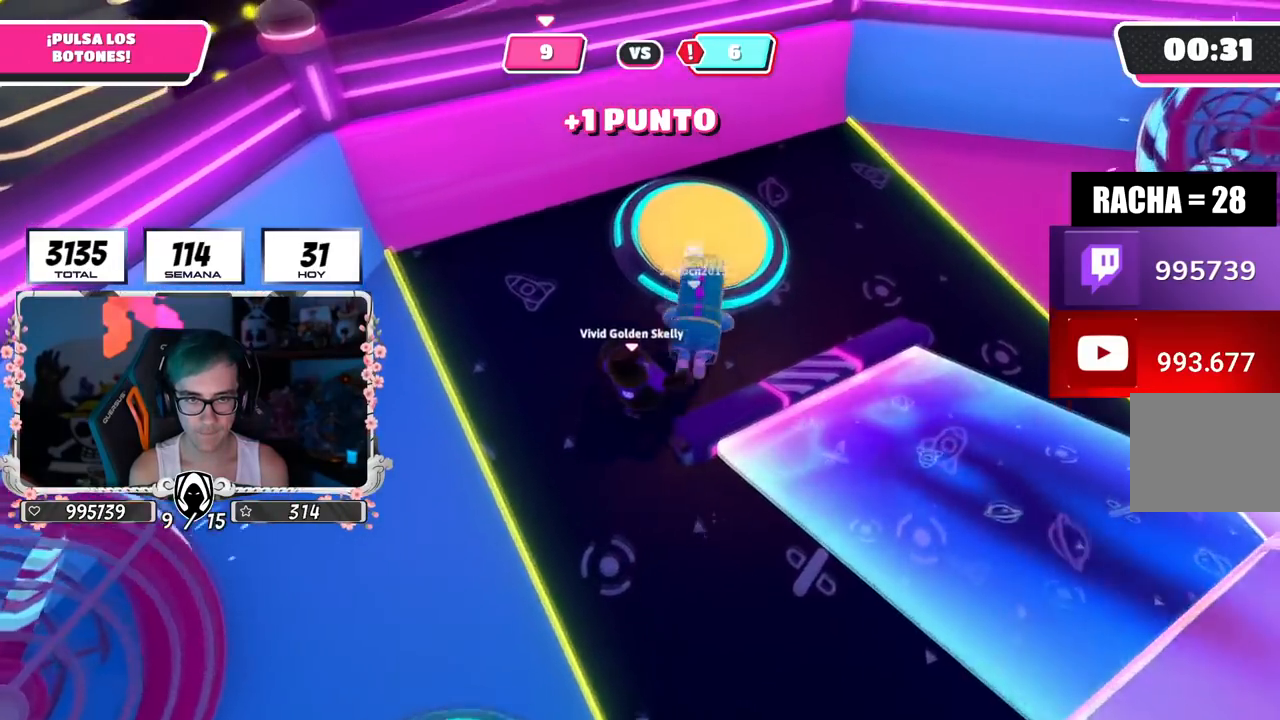
{"buttons": [], "left_stick": "up-right", "right_stick": "right", "events": [[33, "CROSS", "down"], [84, "SQUARE", "down"], [100, "left_stick", "up-right"], [167, "SQUARE", "up"], [200, "CROSS", "up"], [350, "right_stick", "right"]]}
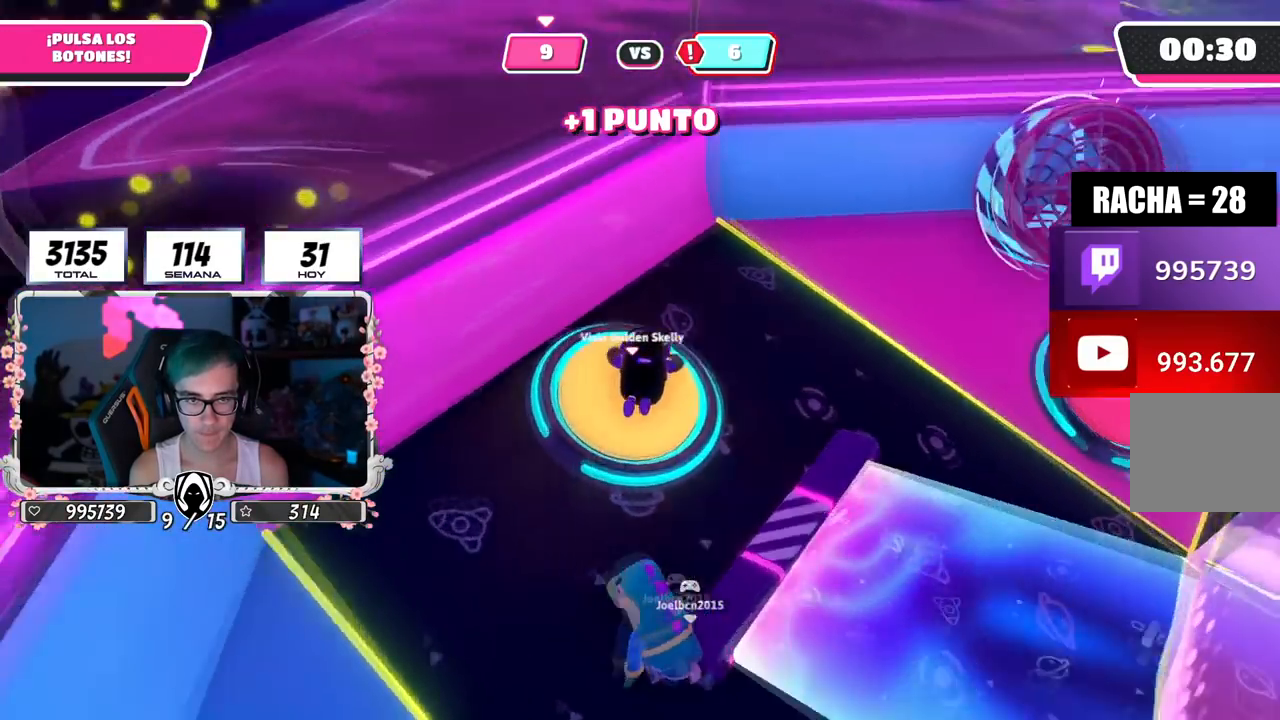
{"buttons": [], "left_stick": "up-right", "right_stick": "right", "events": []}
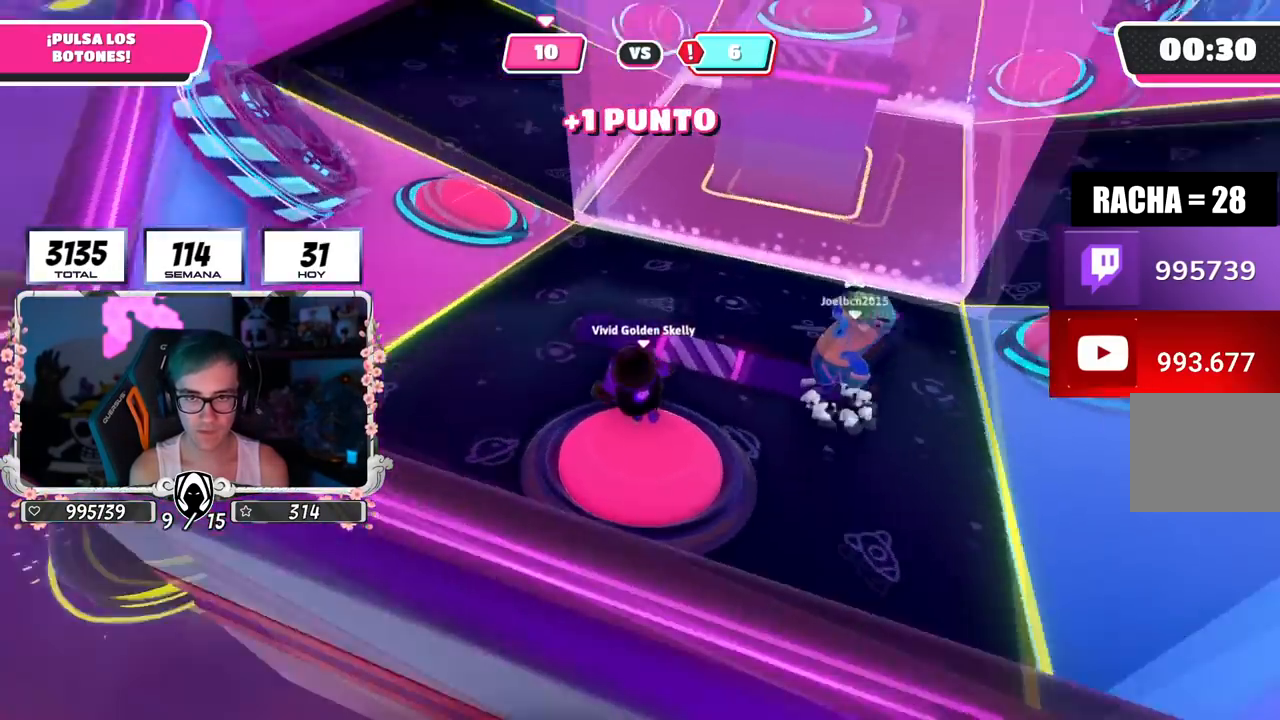
{"buttons": [], "left_stick": "up-right", "right_stick": "down-right", "events": [[100, "right_stick", "center"], [150, "CROSS", "down"], [234, "left_stick", "up"], [267, "CROSS", "up"], [384, "right_stick", "left"], [484, "right_stick", "down-right"], [501, "left_stick", "up-right"]]}
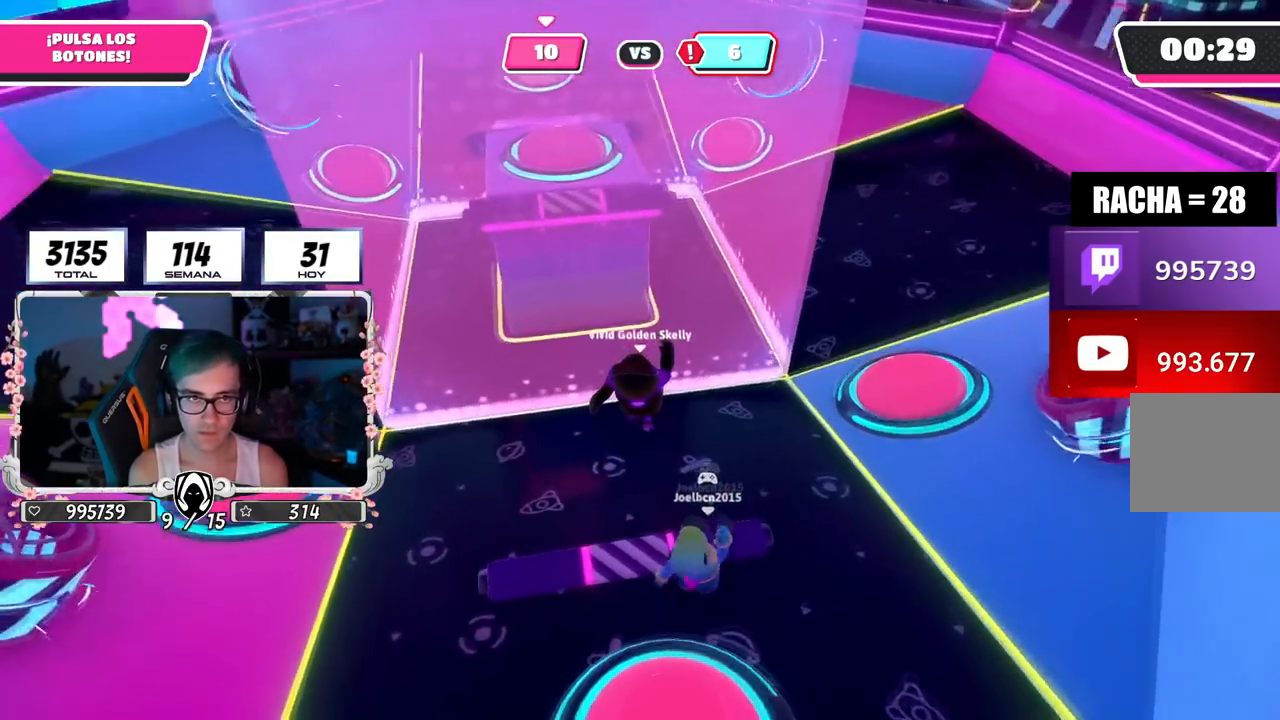
{"buttons": ["CROSS"], "left_stick": "up-right", "right_stick": "center", "events": [[150, "right_stick", "center"], [500, "CROSS", "down"]]}
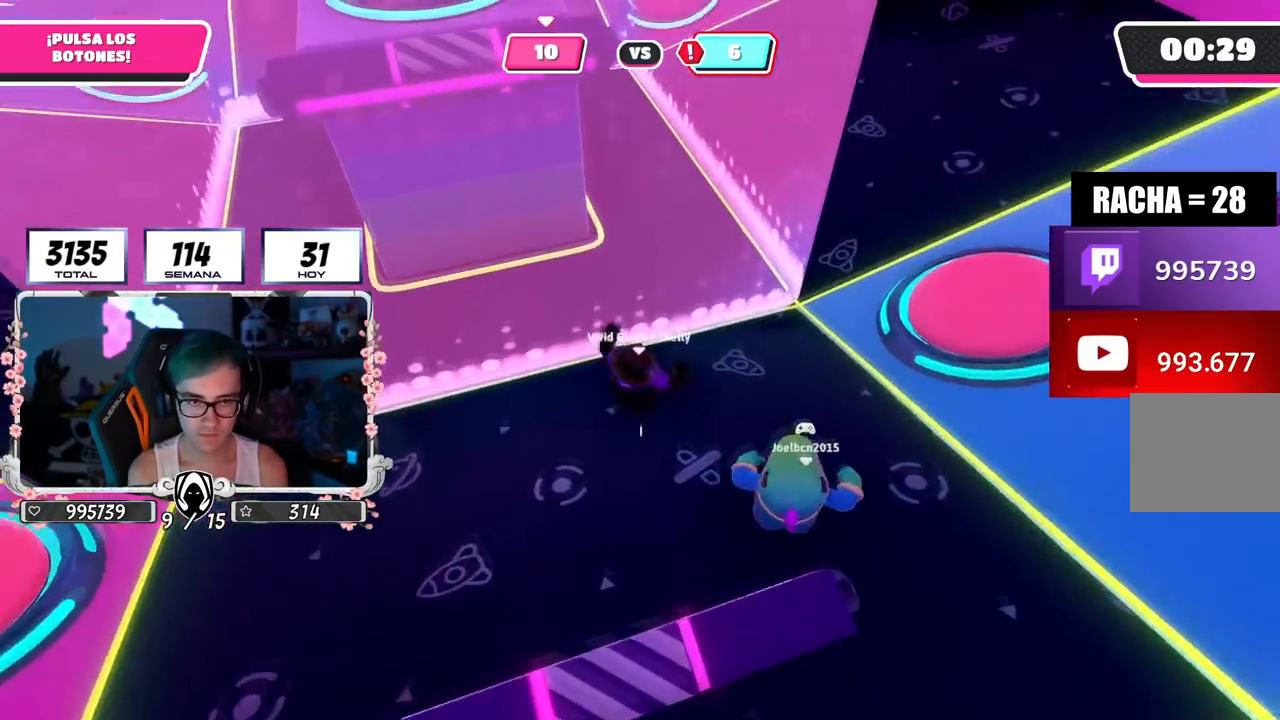
{"buttons": ["L3"], "left_stick": "up", "right_stick": "up-left", "events": [[67, "left_stick", "up"], [134, "CROSS", "up"], [250, "right_stick", "up-left"], [317, "L3", "down"]]}
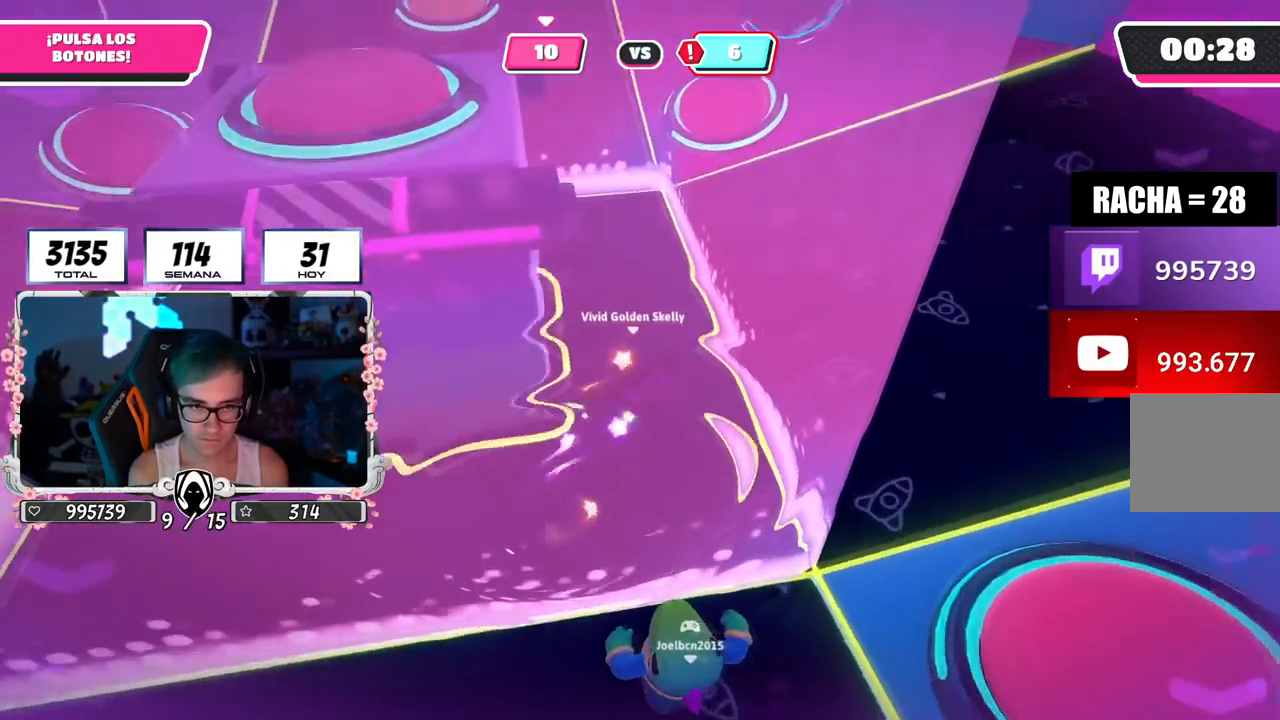
{"buttons": [], "left_stick": "up", "right_stick": "up-left", "events": [[83, "L3", "up"], [83, "right_stick", "center"], [133, "right_stick", "down"], [283, "right_stick", "center"], [467, "right_stick", "up-left"]]}
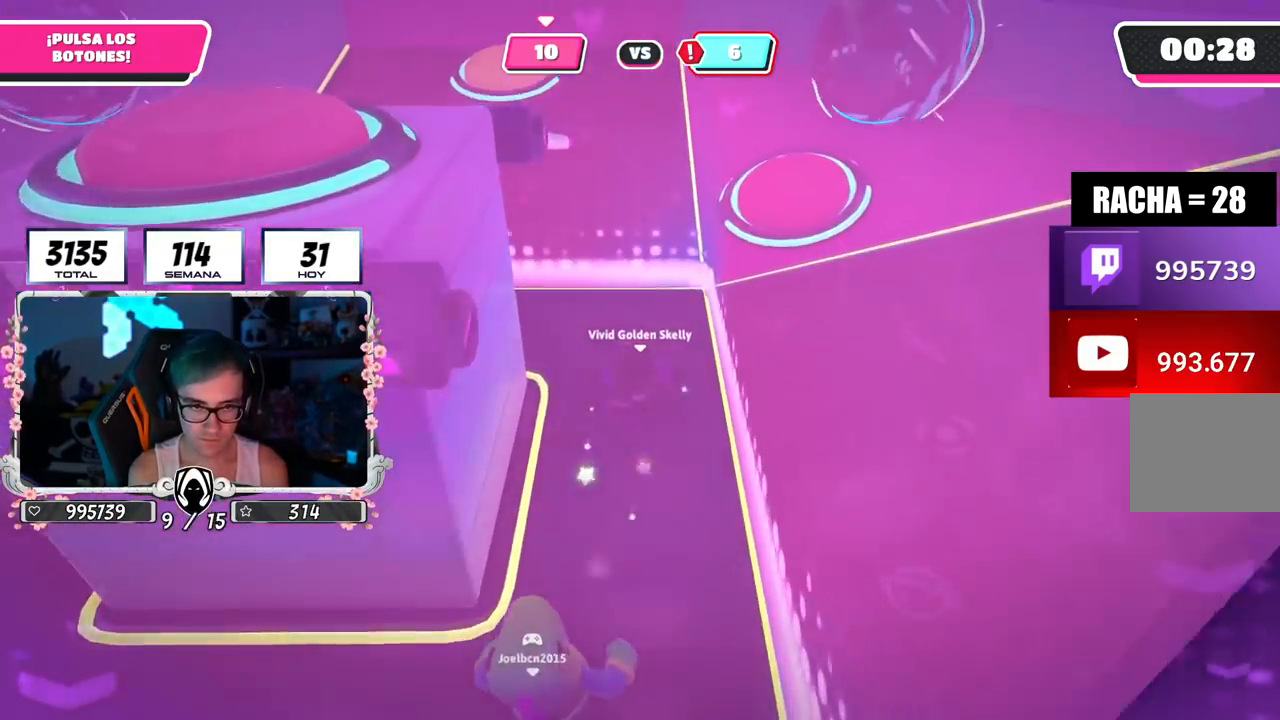
{"buttons": ["L3"], "left_stick": "up-left", "right_stick": "center", "events": [[117, "right_stick", "center"], [217, "L3", "down"], [217, "left_stick", "up-left"]]}
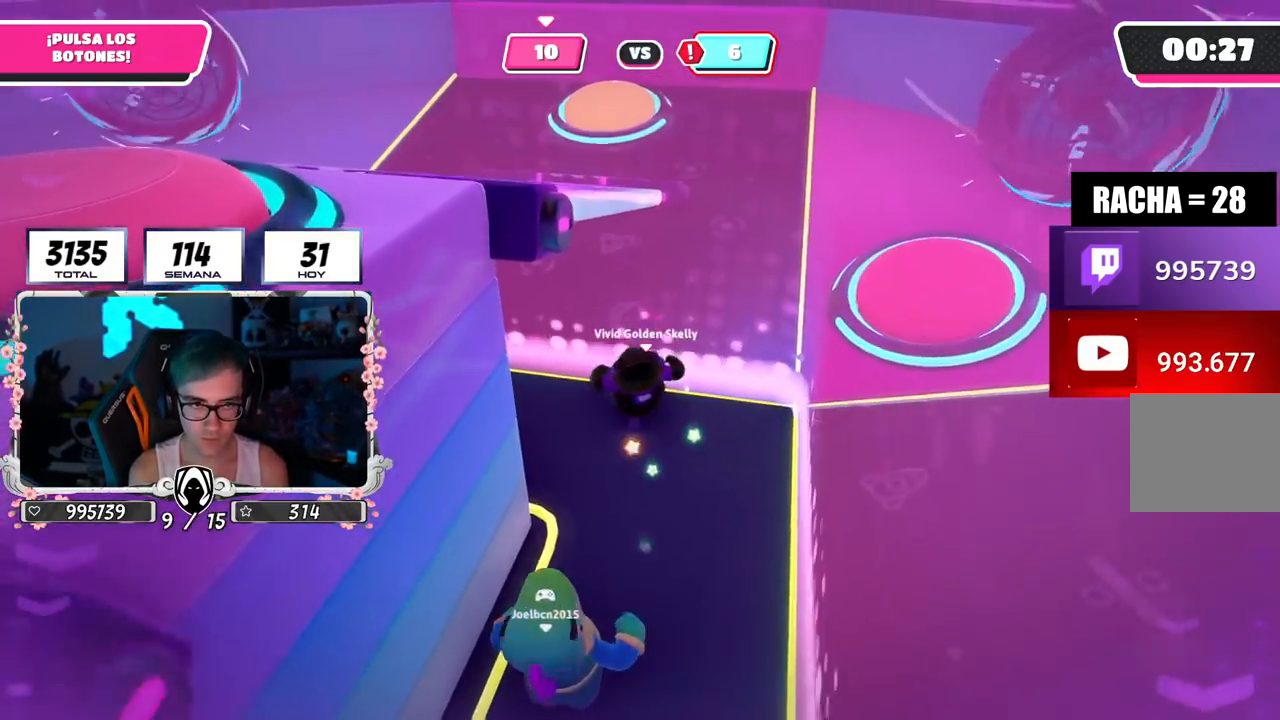
{"buttons": ["L3"], "left_stick": "up-left", "right_stick": "center", "events": []}